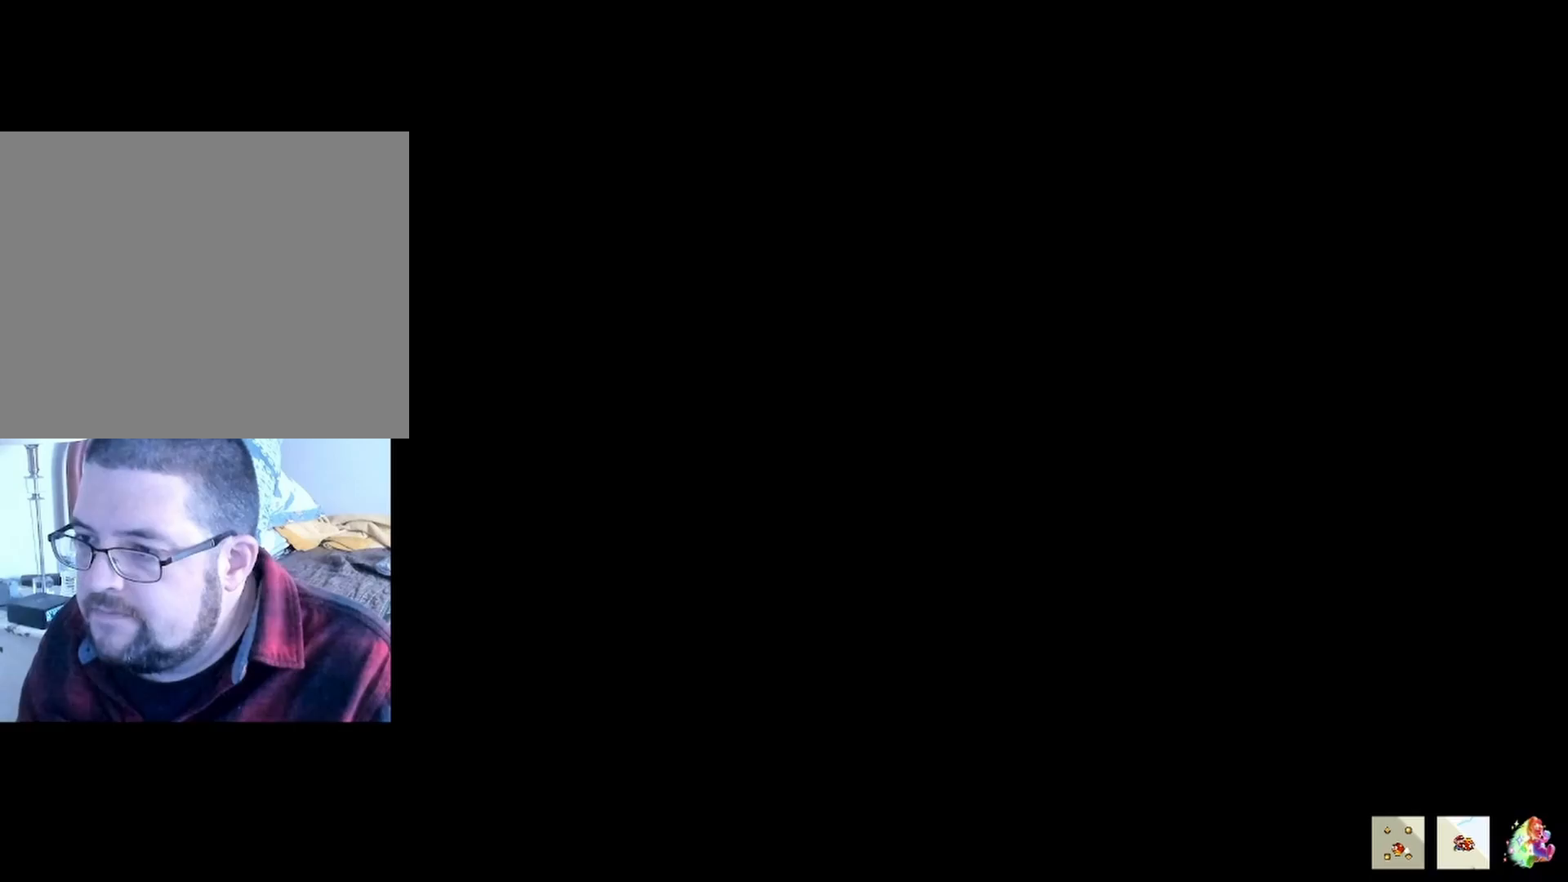
Gameplay with a controller (PlayStation layout); each line is a JSON object with the inputs held at the frame after it. "events" lists button and stick changes between this image and that frame as [ms after this image, input, new state], when the widget could be followed in between. Not read: right_stick.
{"buttons": ["SQUARE"], "left_stick": "center", "events": []}
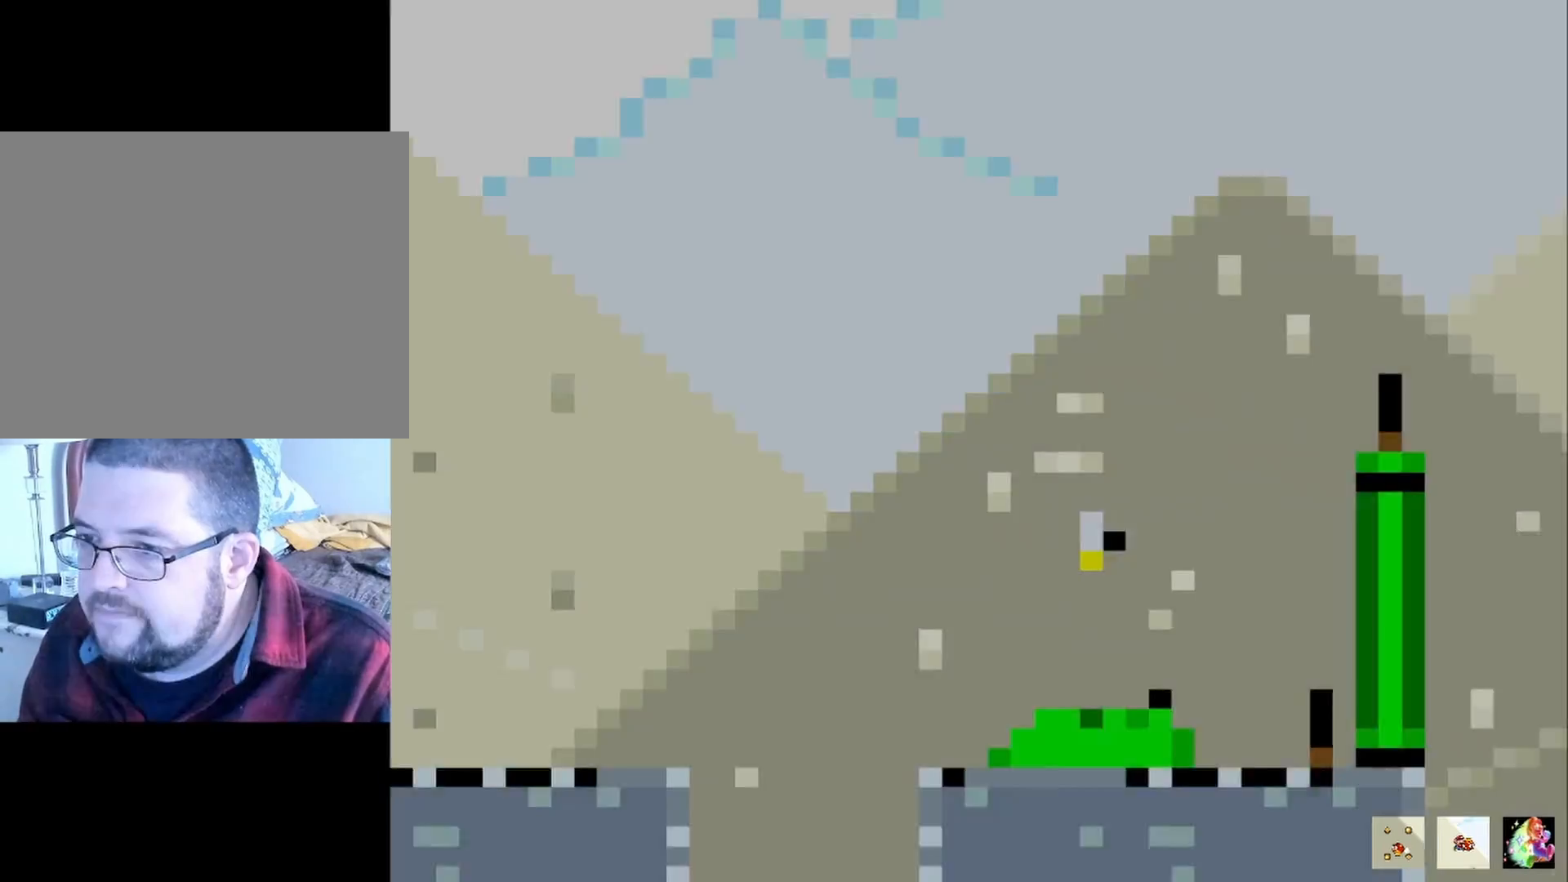
{"buttons": ["SQUARE"], "left_stick": "right", "events": [[150, "left_stick", "right"]]}
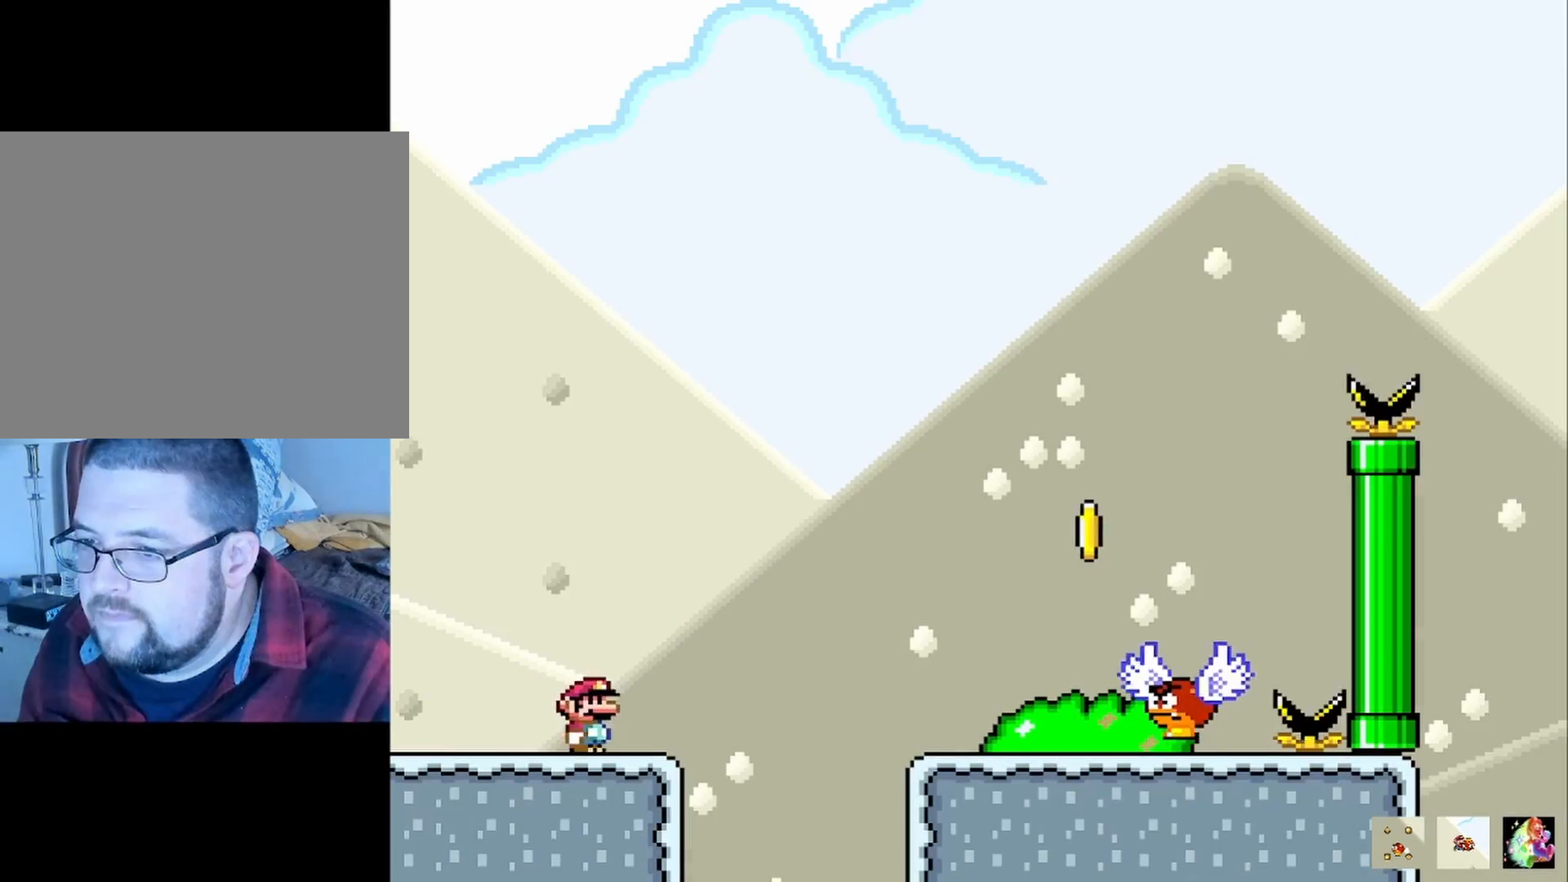
{"buttons": ["SQUARE"], "left_stick": "right", "events": [[133, "CROSS", "down"], [467, "CROSS", "up"]]}
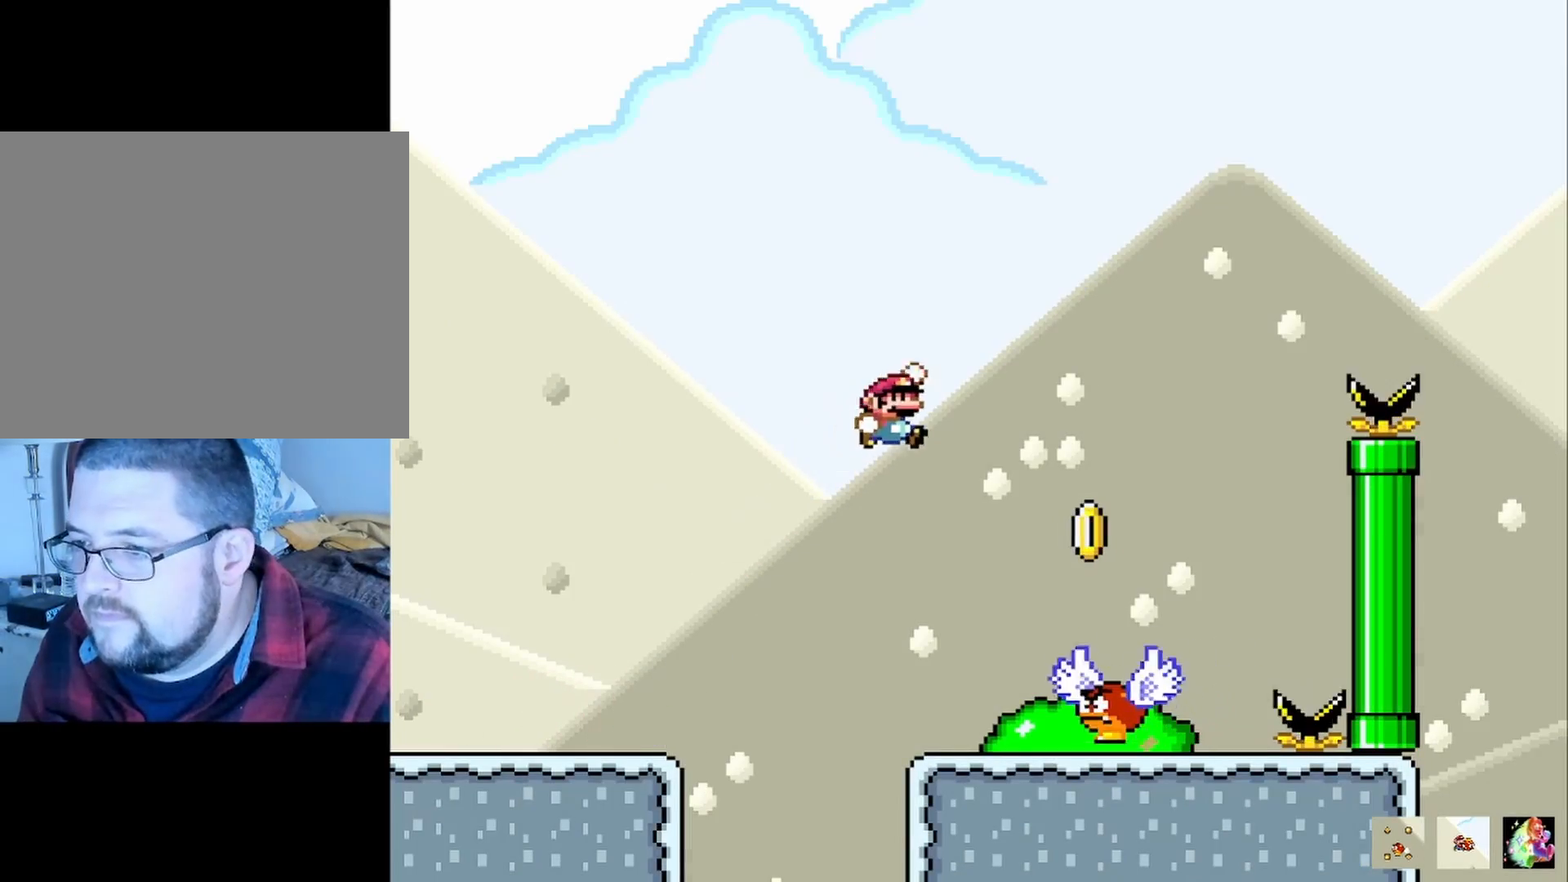
{"buttons": ["CROSS", "SQUARE"], "left_stick": "right", "events": [[200, "CROSS", "down"]]}
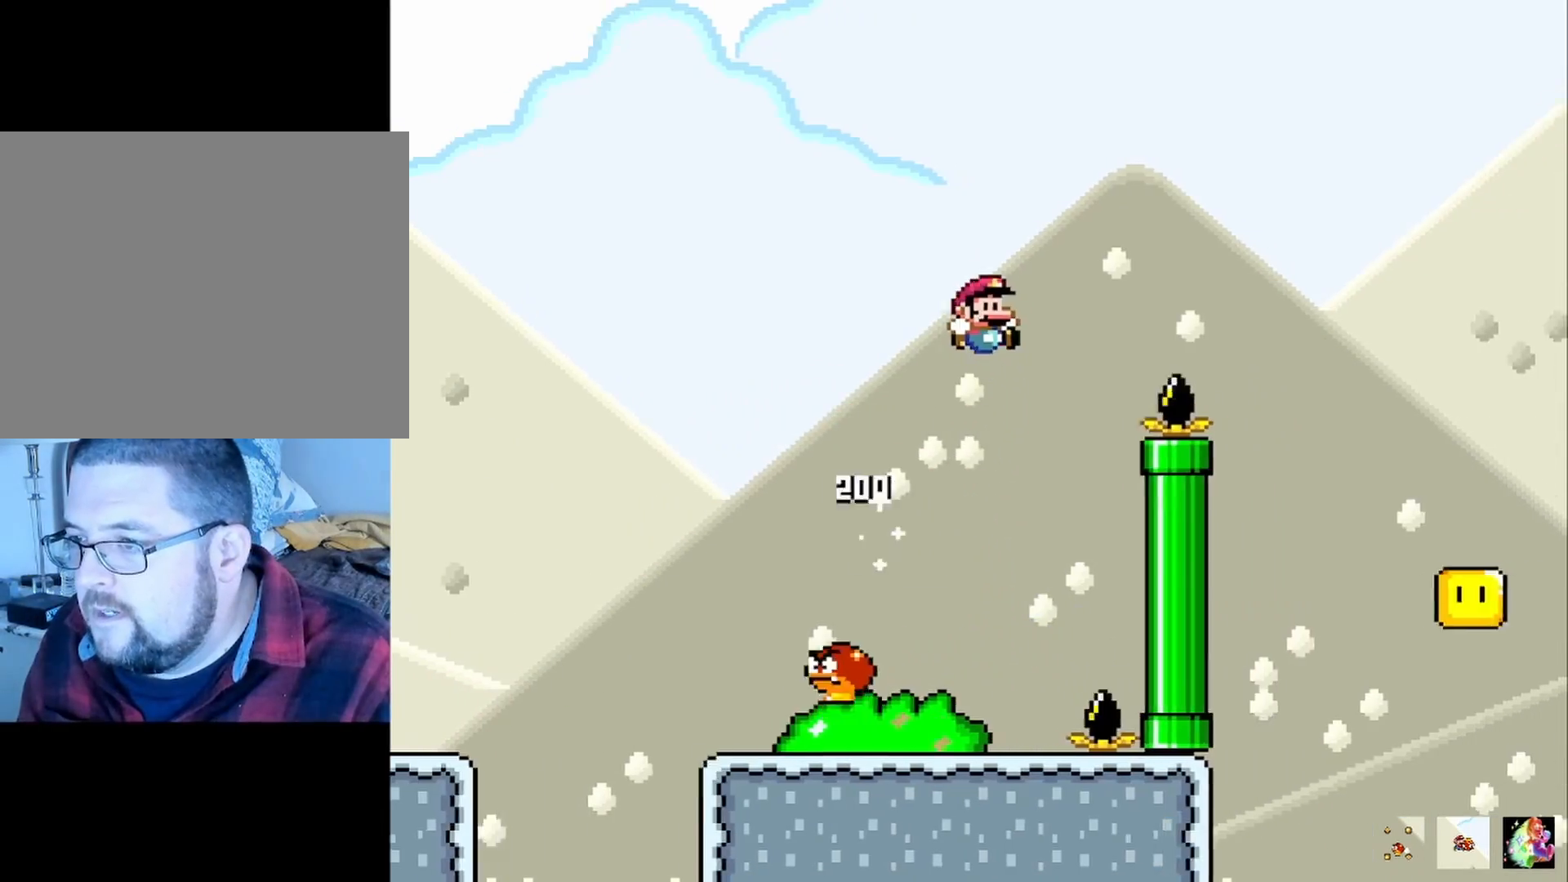
{"buttons": ["CROSS", "SQUARE"], "left_stick": "down", "events": [[150, "CROSS", "up"], [183, "SQUARE", "up"], [200, "left_stick", "center"], [250, "SQUARE", "down"], [267, "left_stick", "down"], [417, "CROSS", "down"]]}
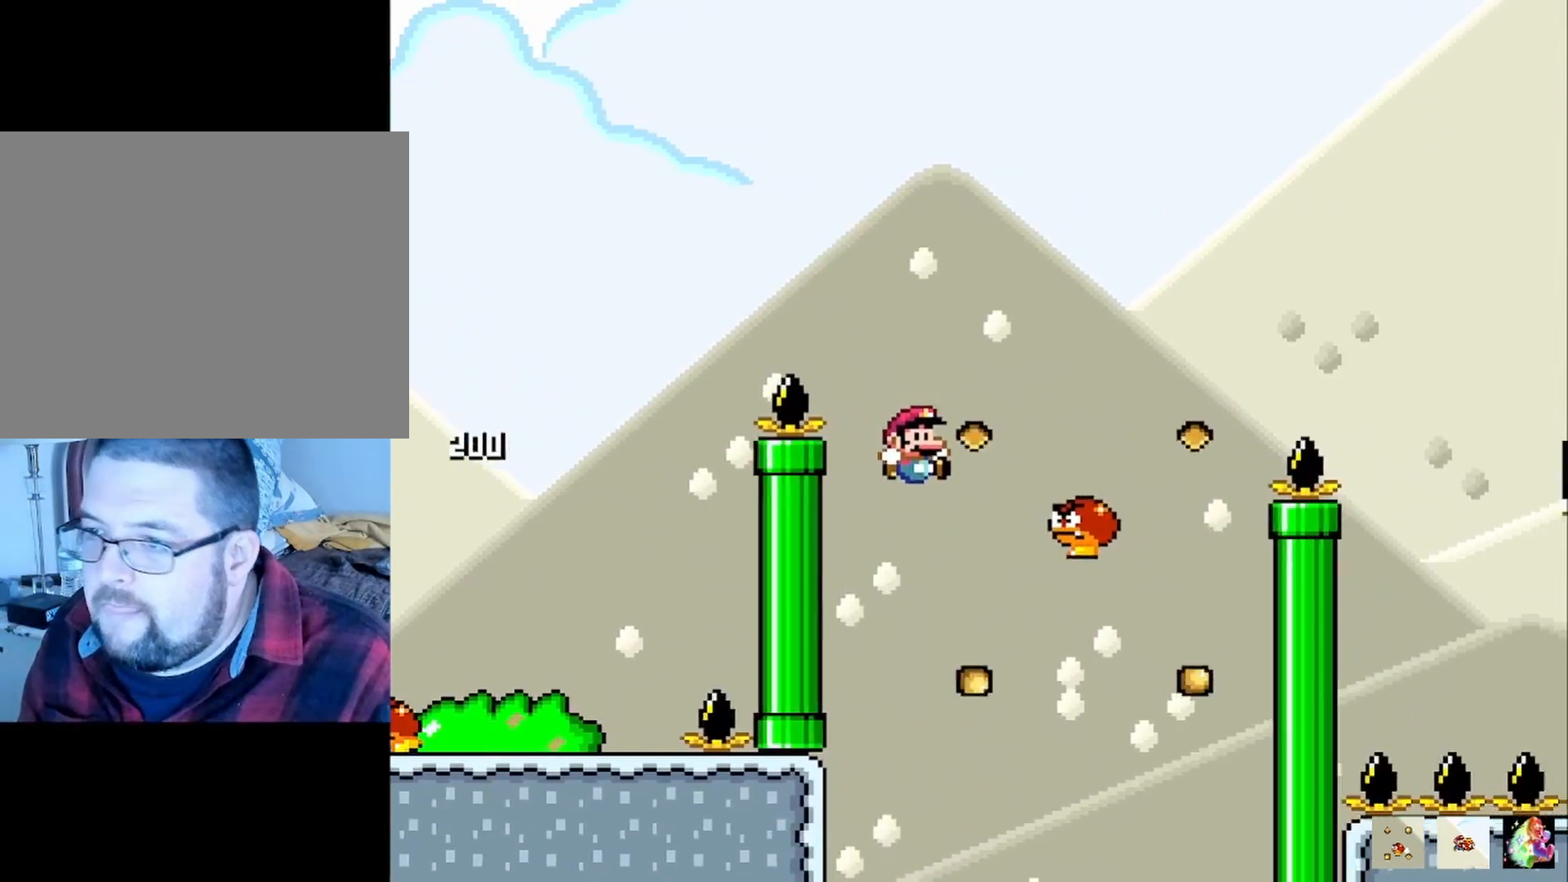
{"buttons": ["CROSS", "SQUARE"], "left_stick": "center", "events": [[33, "CROSS", "up"], [183, "left_stick", "down-right"], [200, "CROSS", "down"], [467, "left_stick", "center"]]}
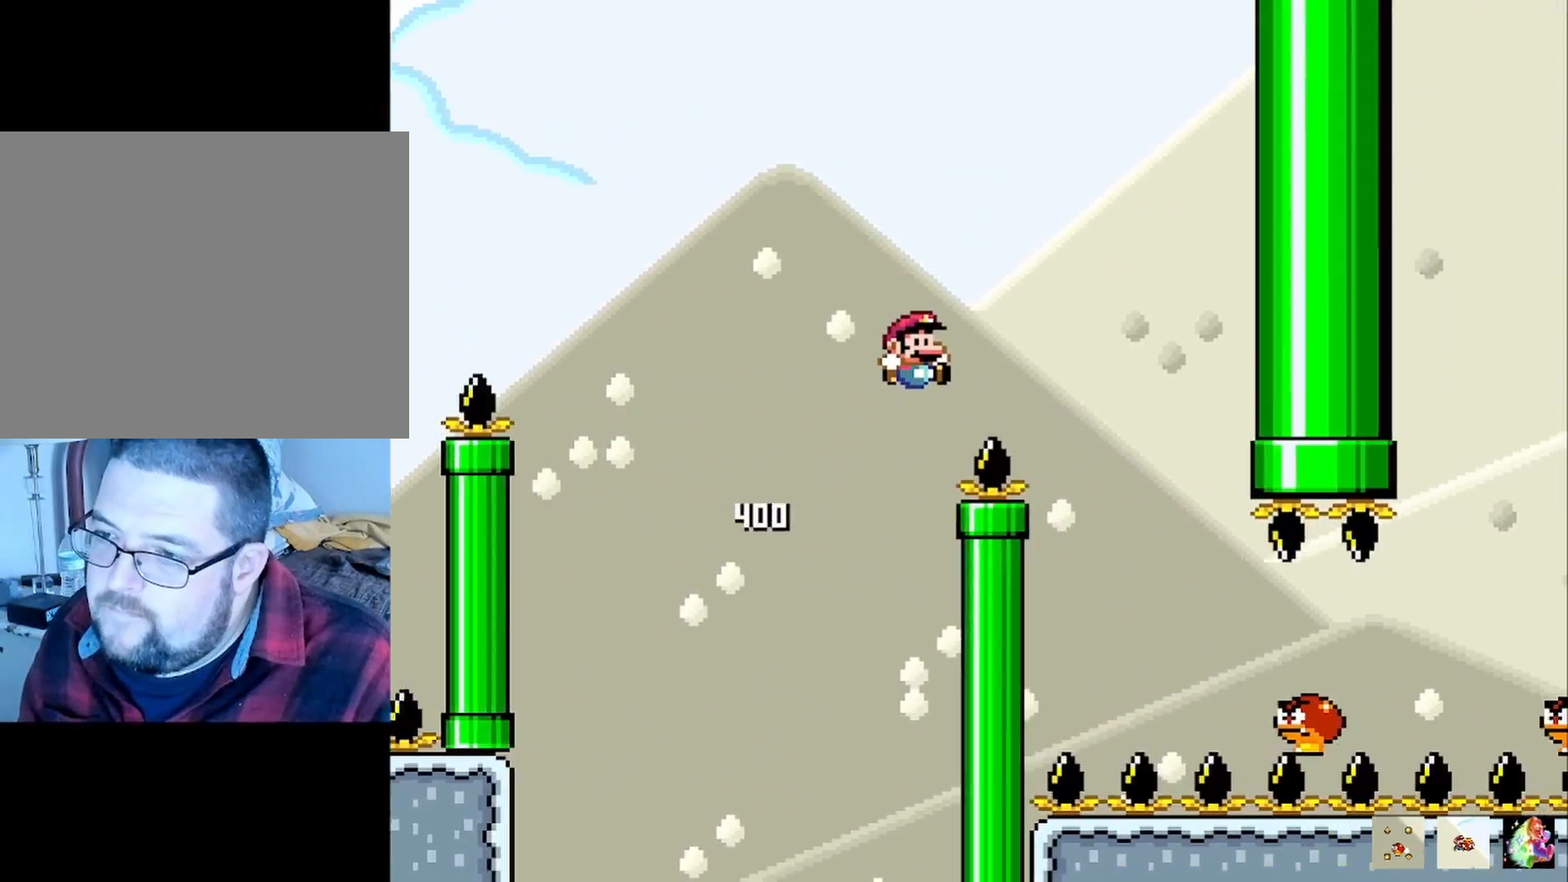
{"buttons": ["SQUARE"], "left_stick": "center", "events": [[67, "CROSS", "up"]]}
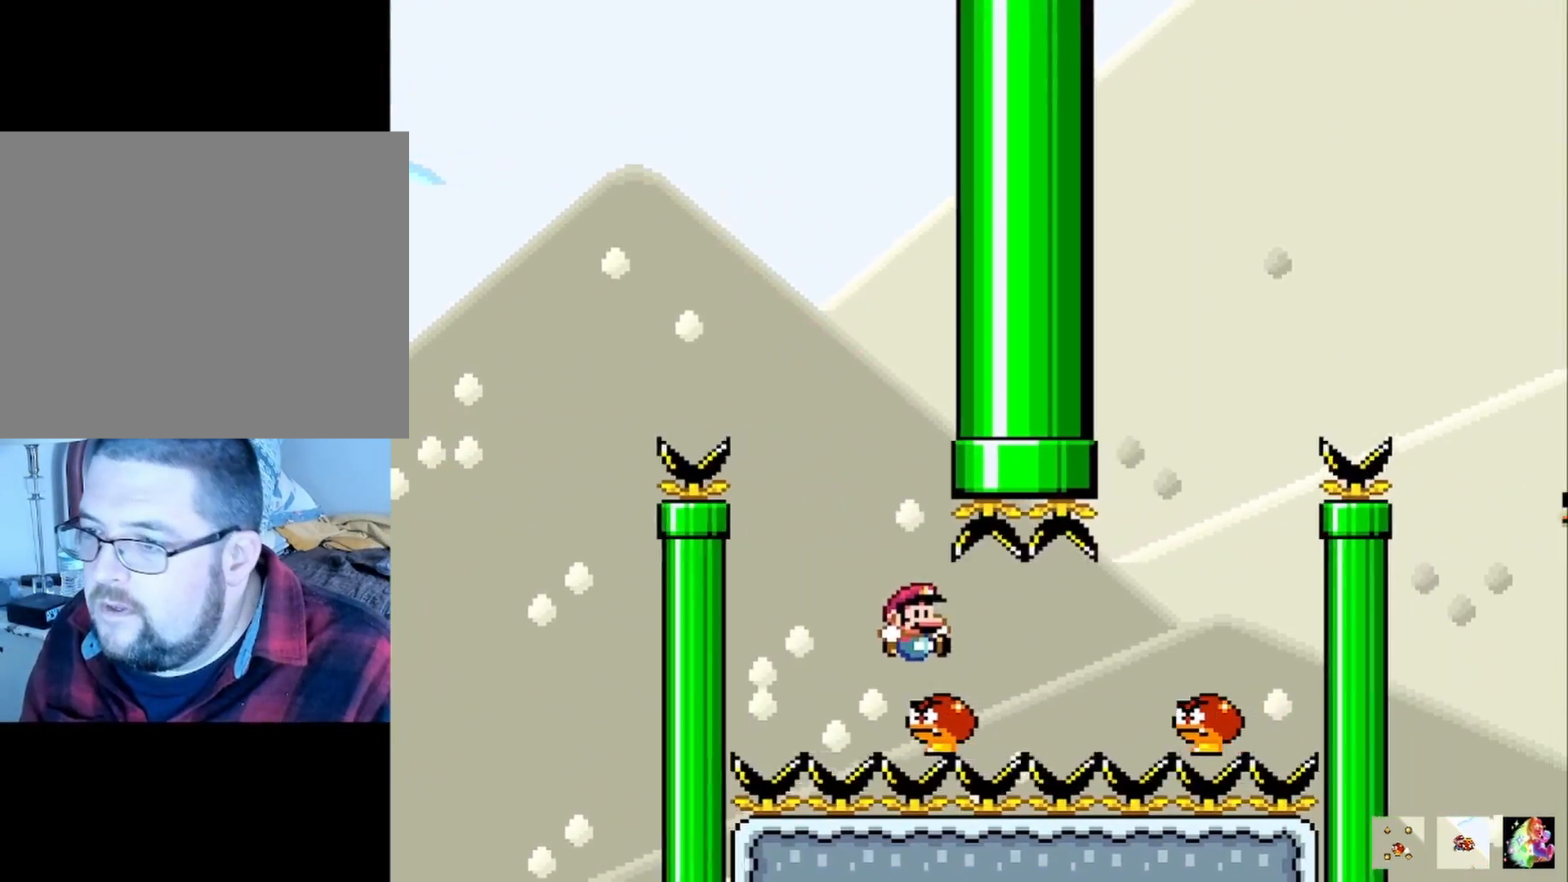
{"buttons": ["CROSS", "SQUARE"], "left_stick": "up-right", "events": [[283, "CROSS", "down"], [433, "left_stick", "up-left"], [500, "left_stick", "up-right"]]}
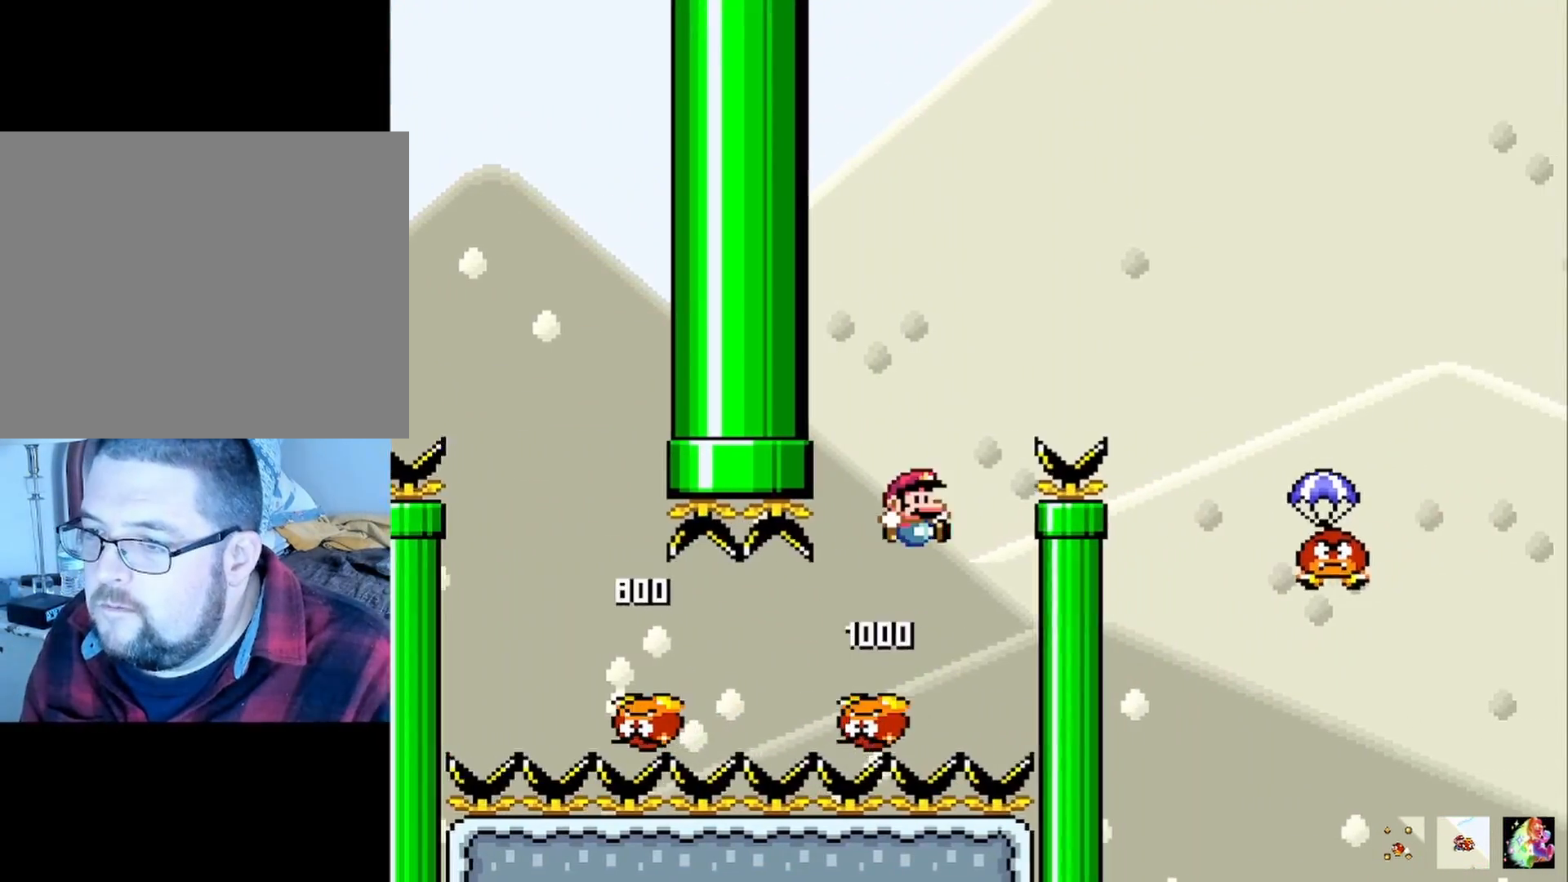
{"buttons": ["SQUARE"], "left_stick": "right", "events": [[400, "left_stick", "right"], [433, "CROSS", "up"]]}
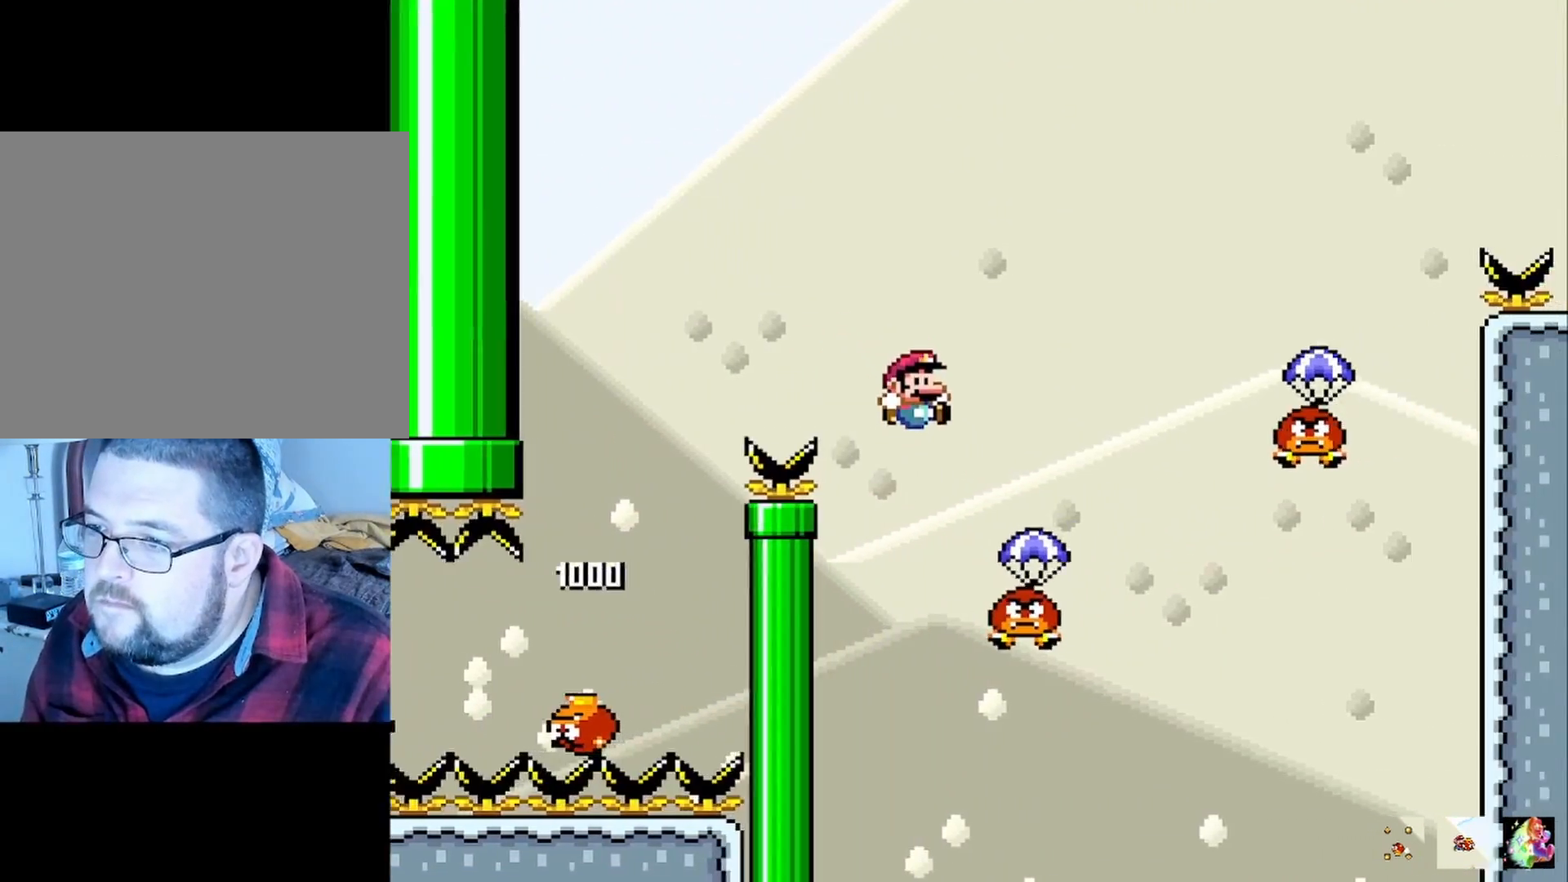
{"buttons": ["CROSS", "SQUARE"], "left_stick": "right", "events": [[133, "CROSS", "down"], [233, "left_stick", "left"], [333, "left_stick", "right"]]}
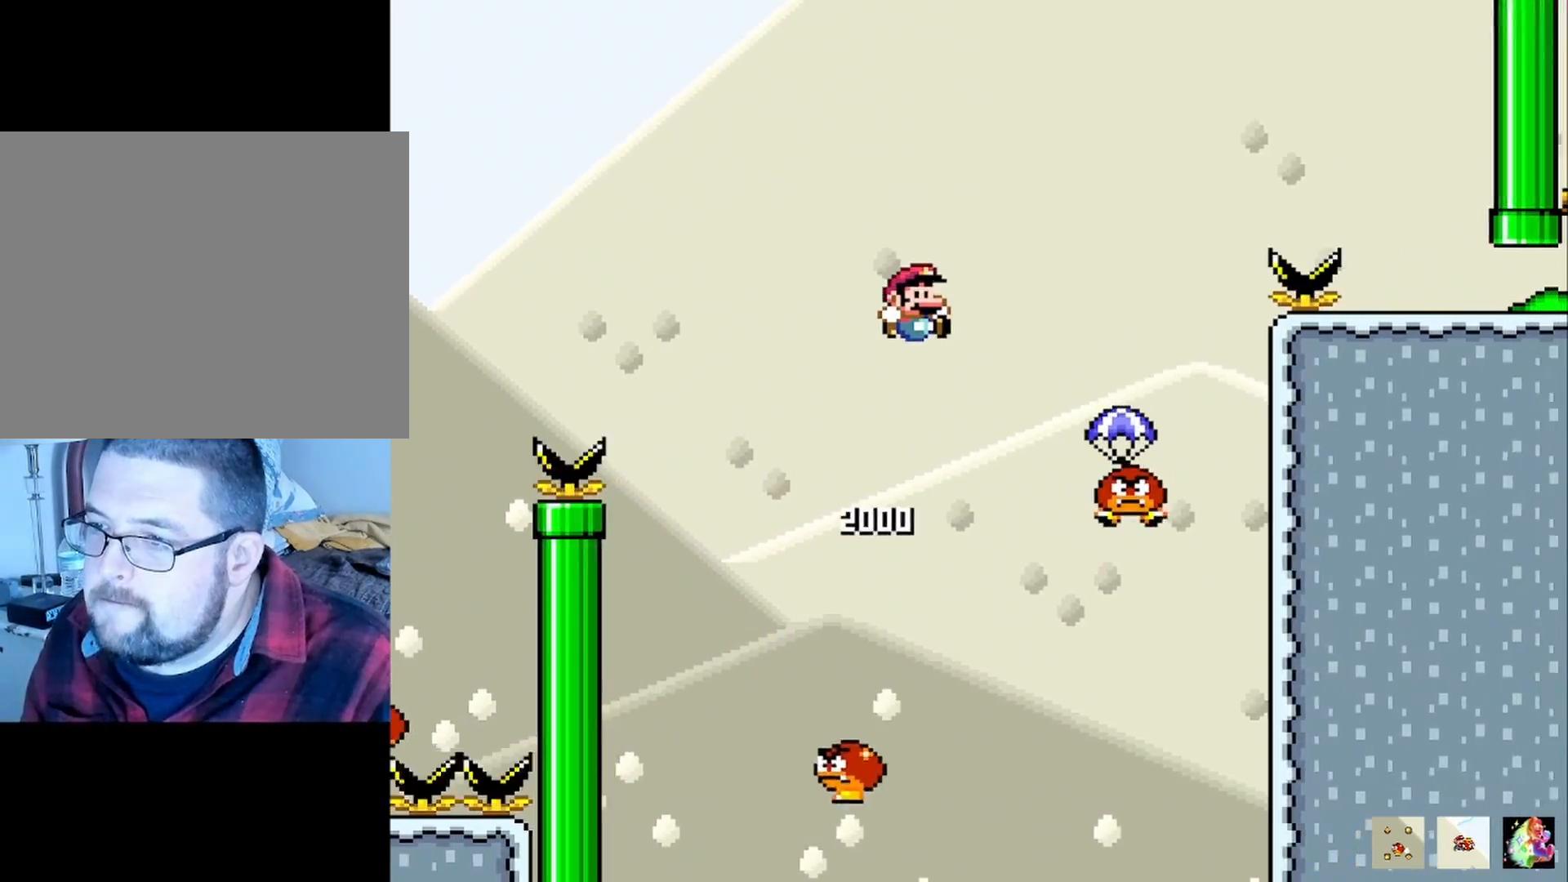
{"buttons": ["CROSS", "SQUARE"], "left_stick": "up-right", "events": [[50, "CROSS", "up"], [300, "left_stick", "left"], [350, "CROSS", "down"], [433, "left_stick", "up-right"]]}
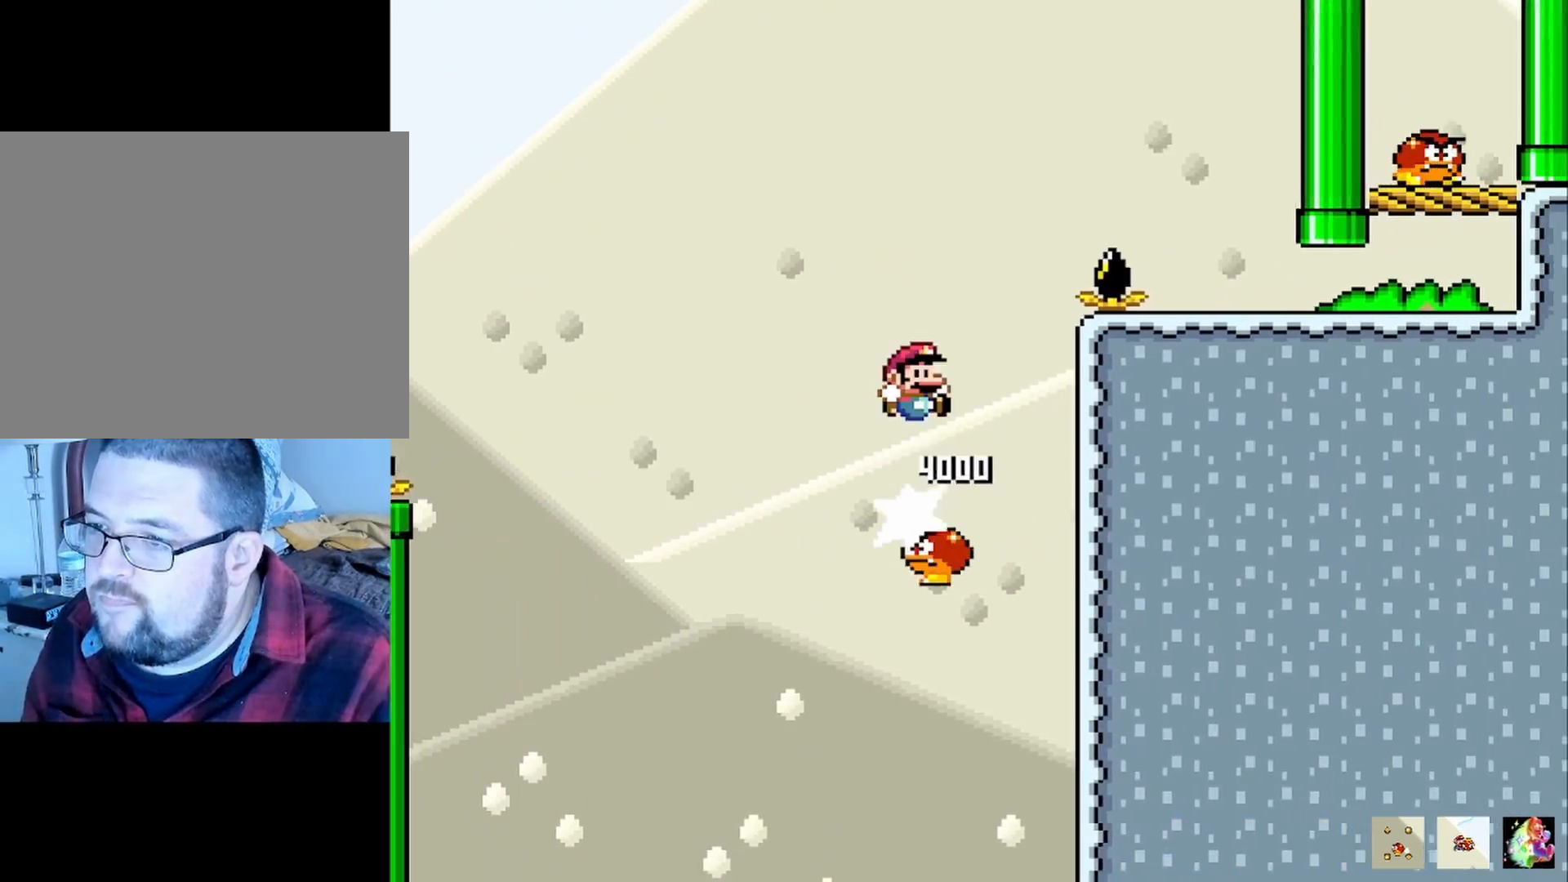
{"buttons": ["SQUARE"], "left_stick": "right", "events": [[450, "left_stick", "right"], [500, "CROSS", "up"]]}
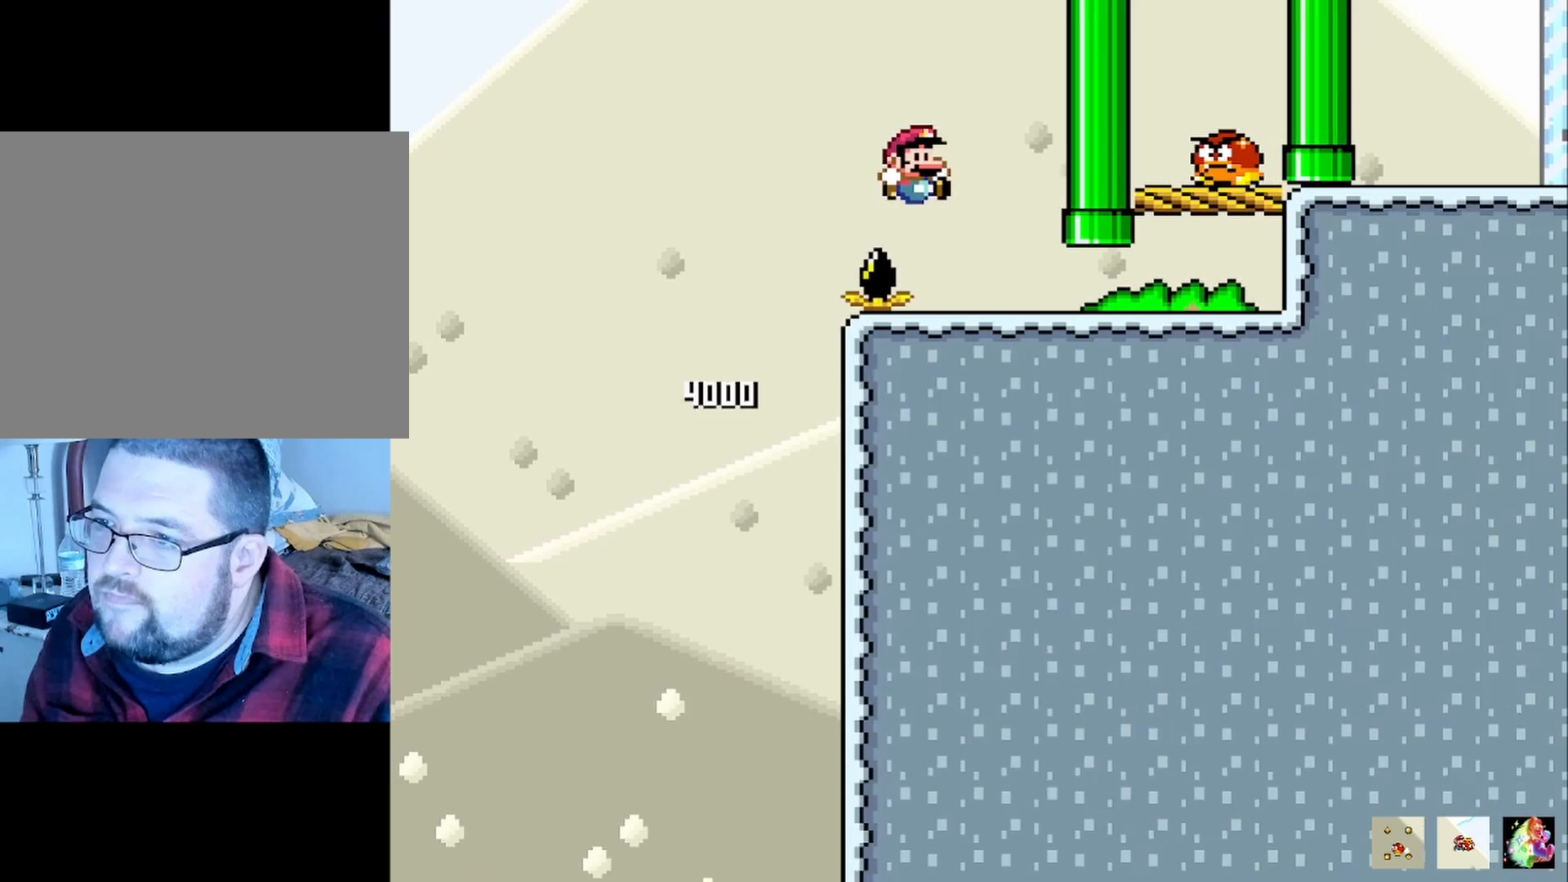
{"buttons": ["SQUARE"], "left_stick": "center", "events": [[100, "left_stick", "left"], [300, "left_stick", "center"]]}
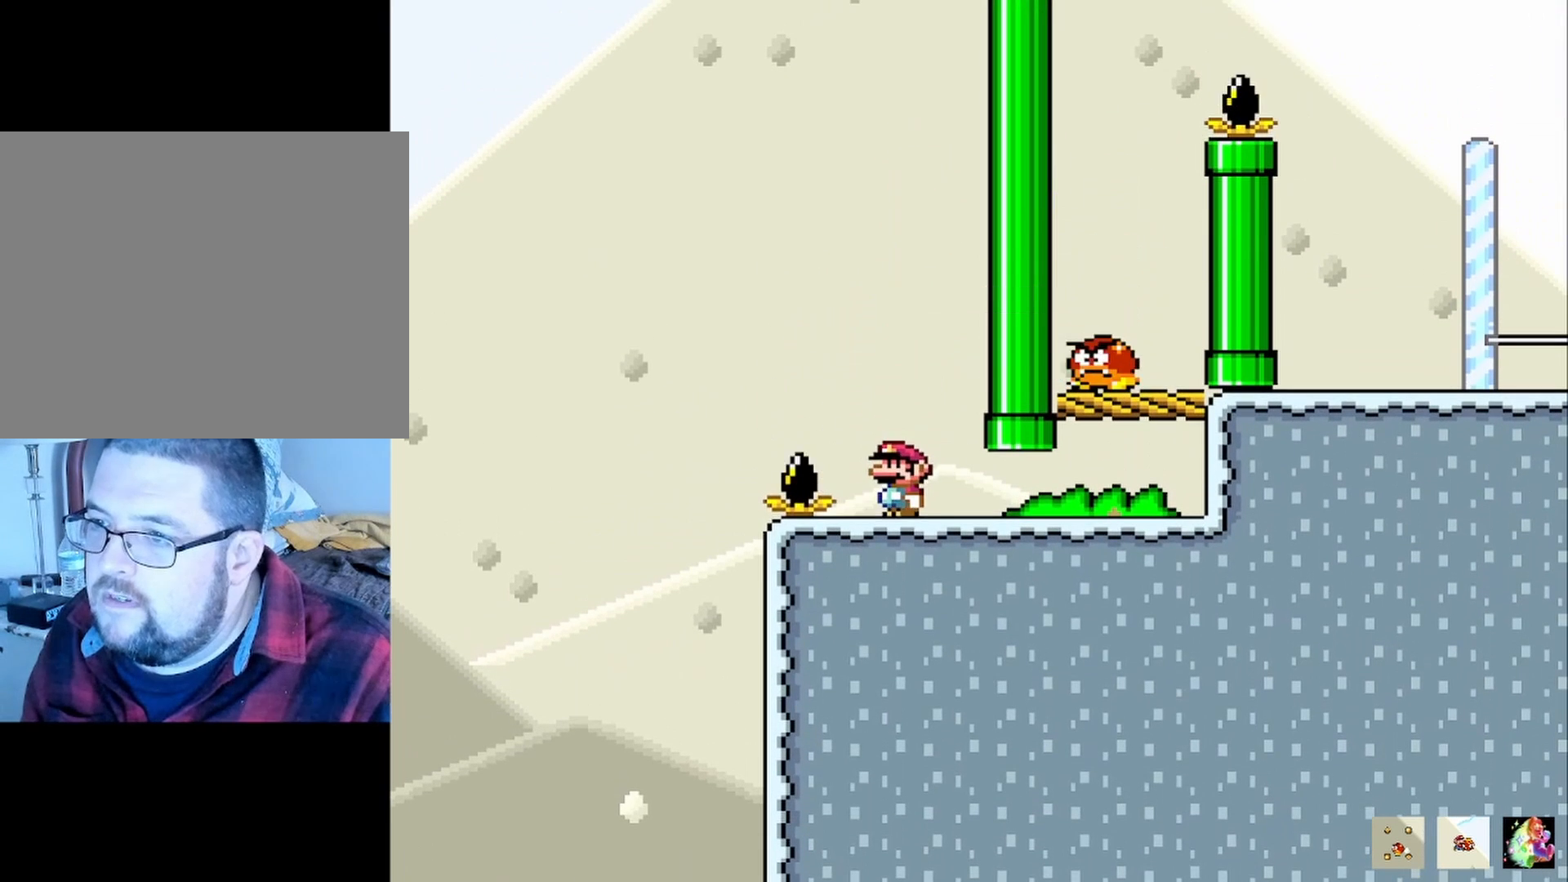
{"buttons": ["SQUARE"], "left_stick": "center", "events": [[33, "left_stick", "right"], [83, "left_stick", "center"]]}
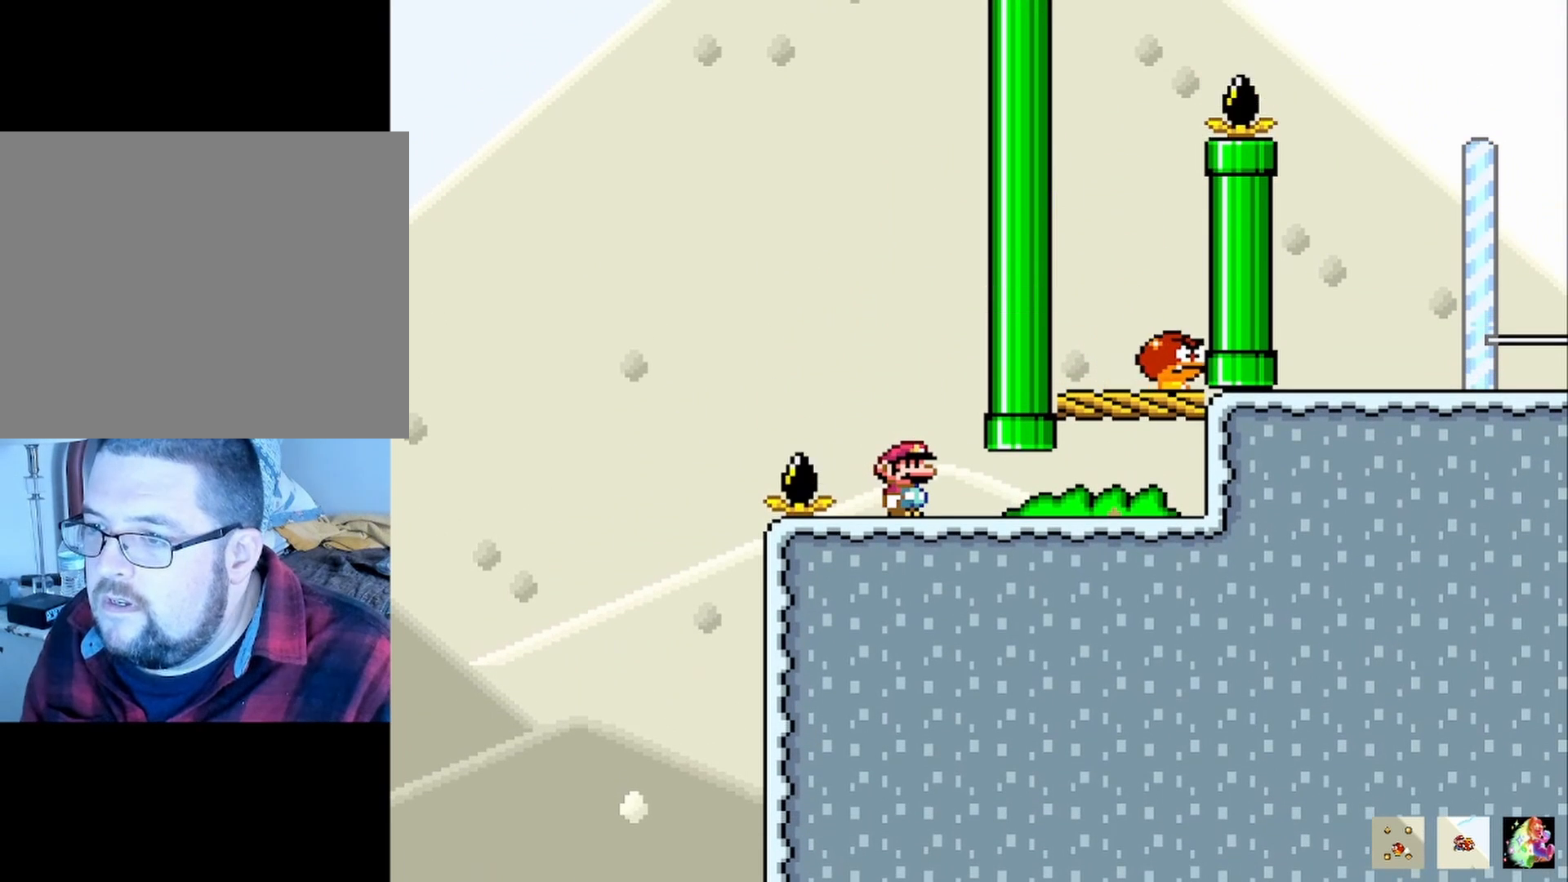
{"buttons": ["SQUARE"], "left_stick": "center", "events": []}
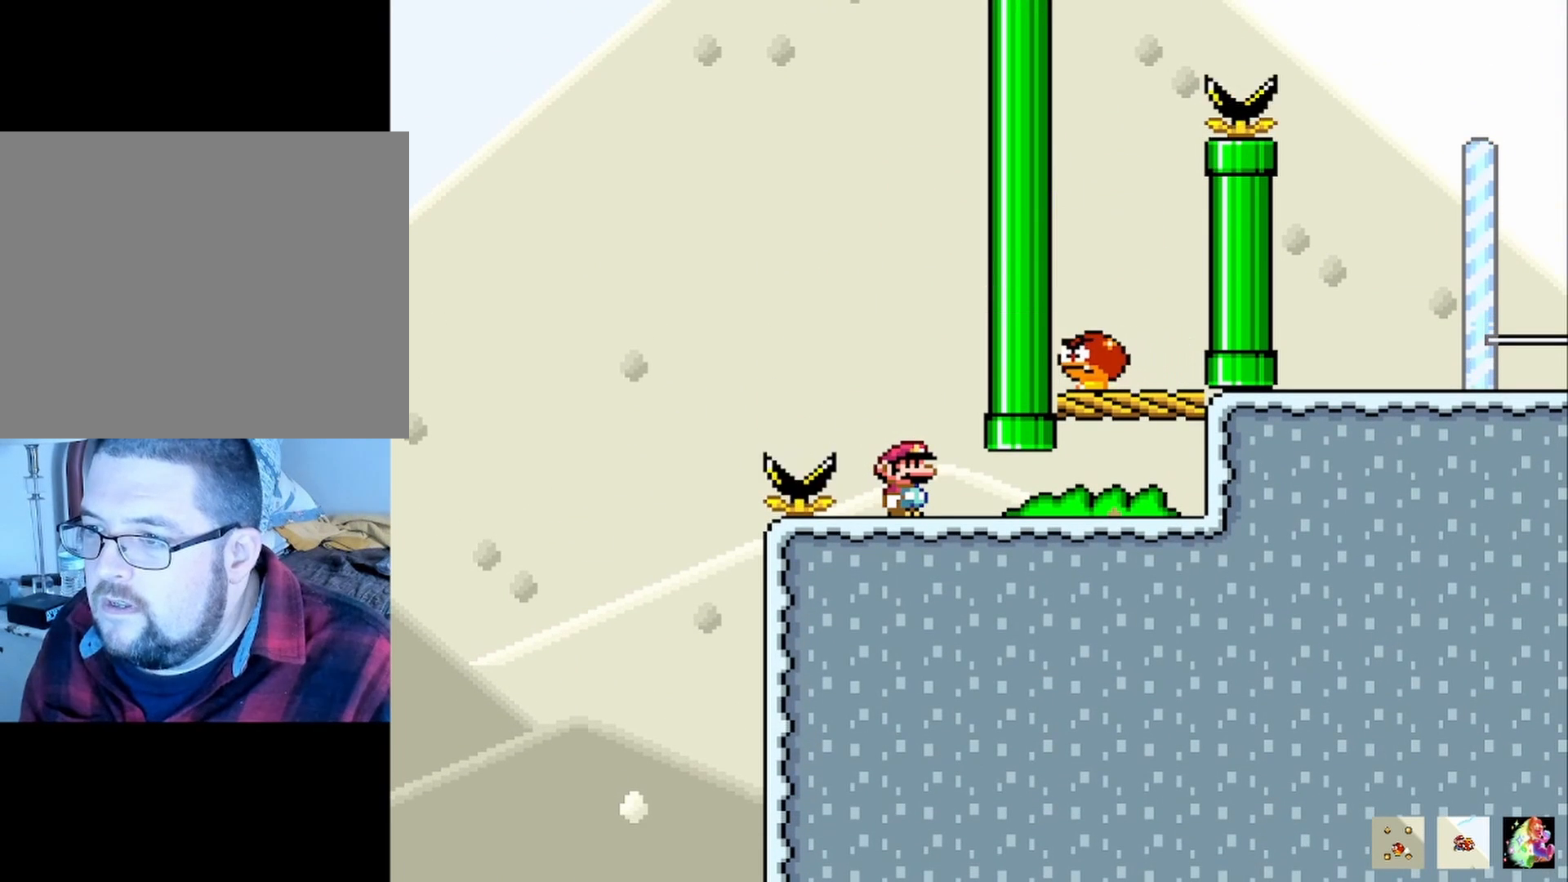
{"buttons": ["SQUARE"], "left_stick": "center", "events": []}
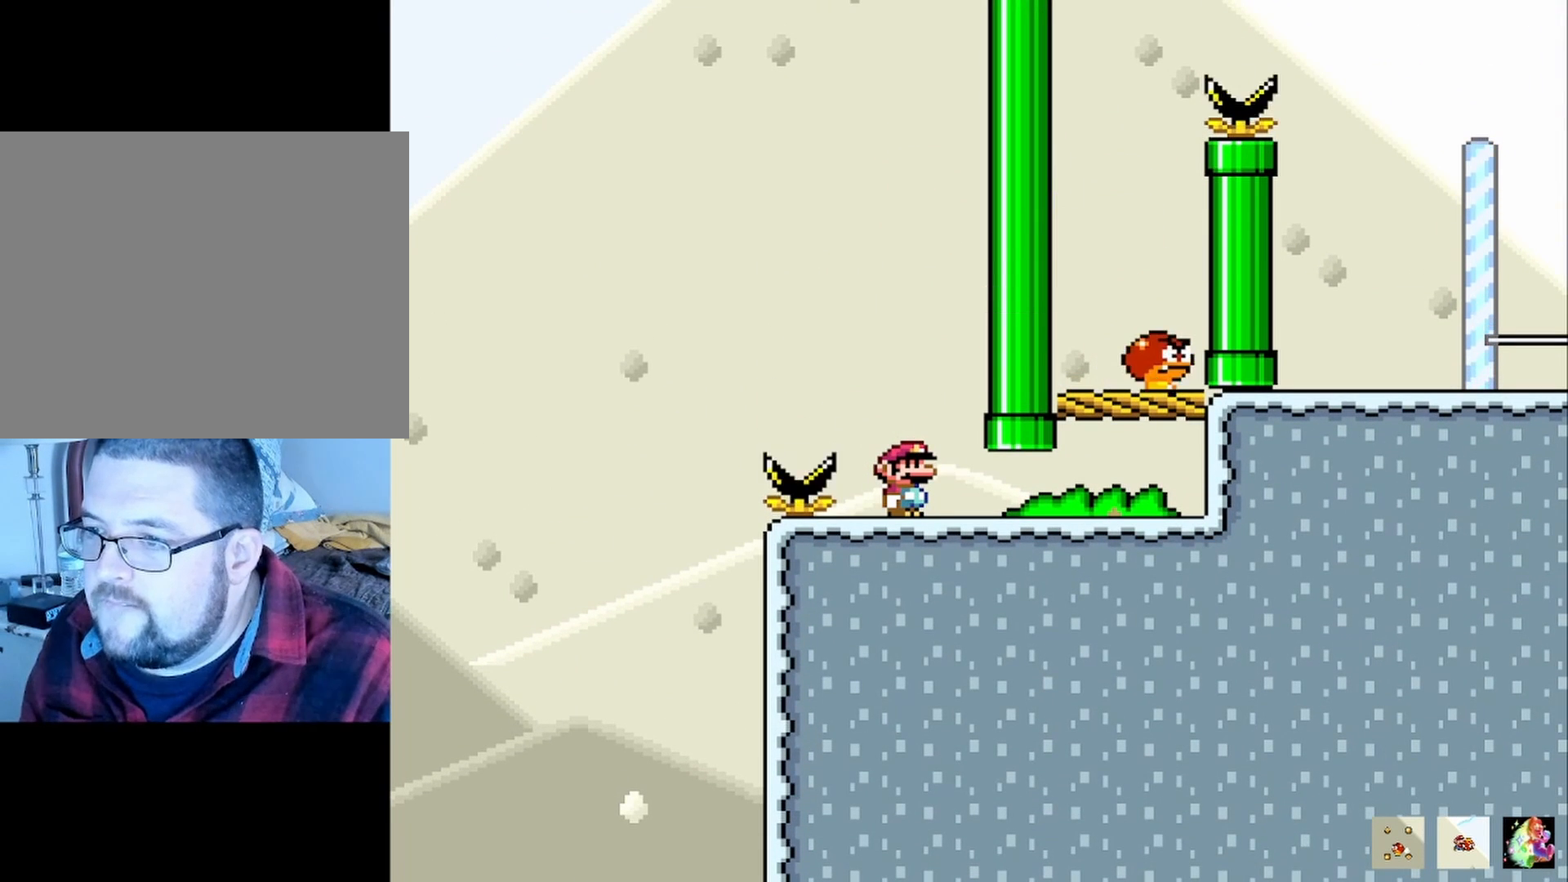
{"buttons": ["SQUARE"], "left_stick": "center", "events": [[233, "left_stick", "right"], [433, "left_stick", "center"]]}
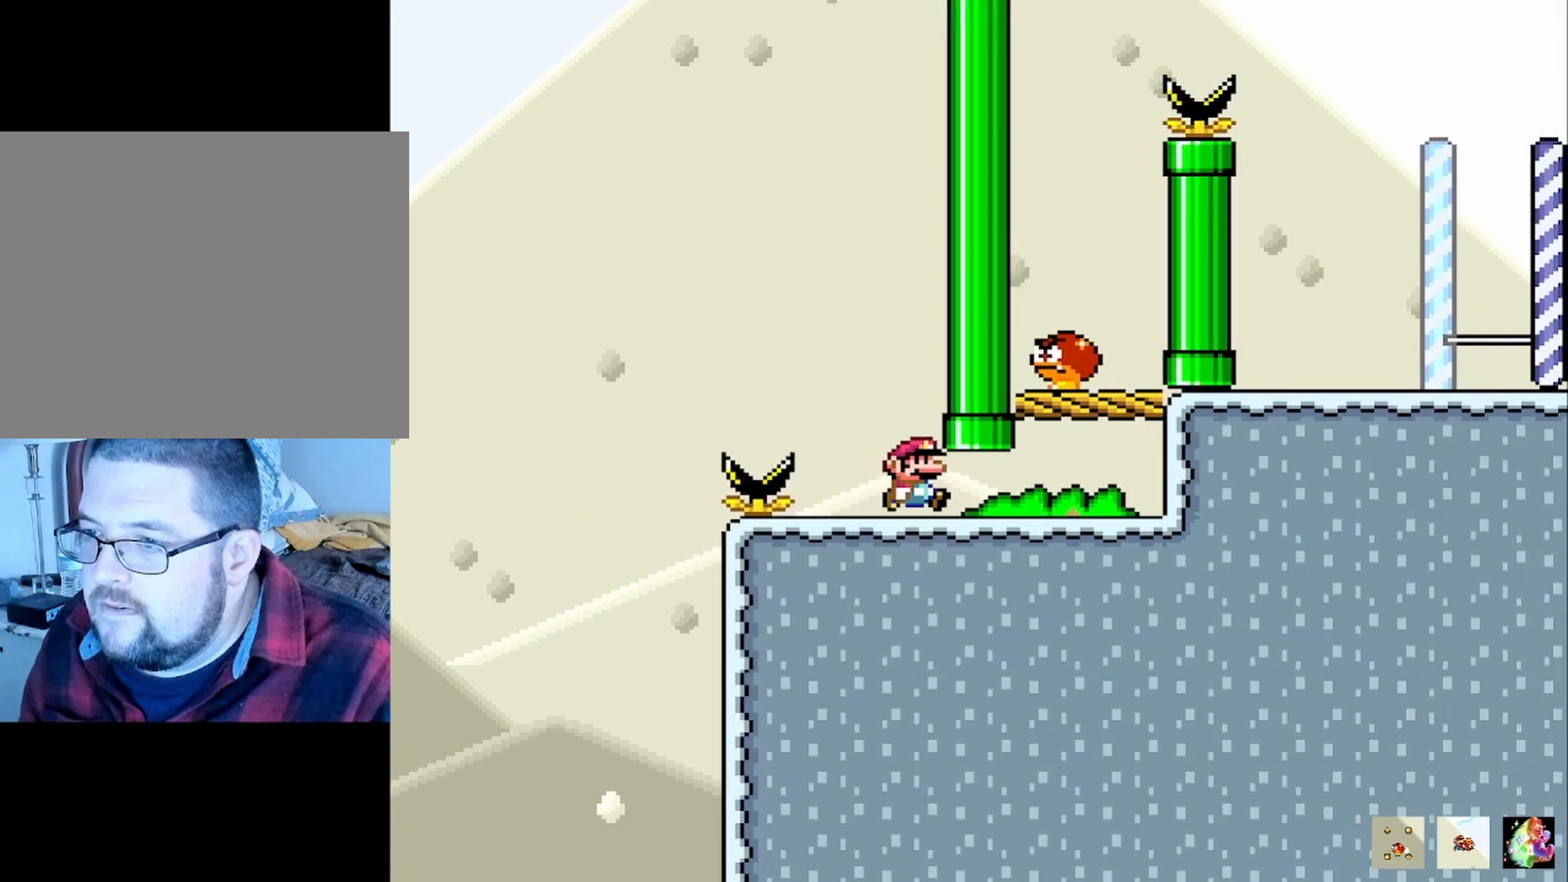
{"buttons": ["SQUARE"], "left_stick": "center", "events": [[350, "left_stick", "right"], [467, "left_stick", "center"]]}
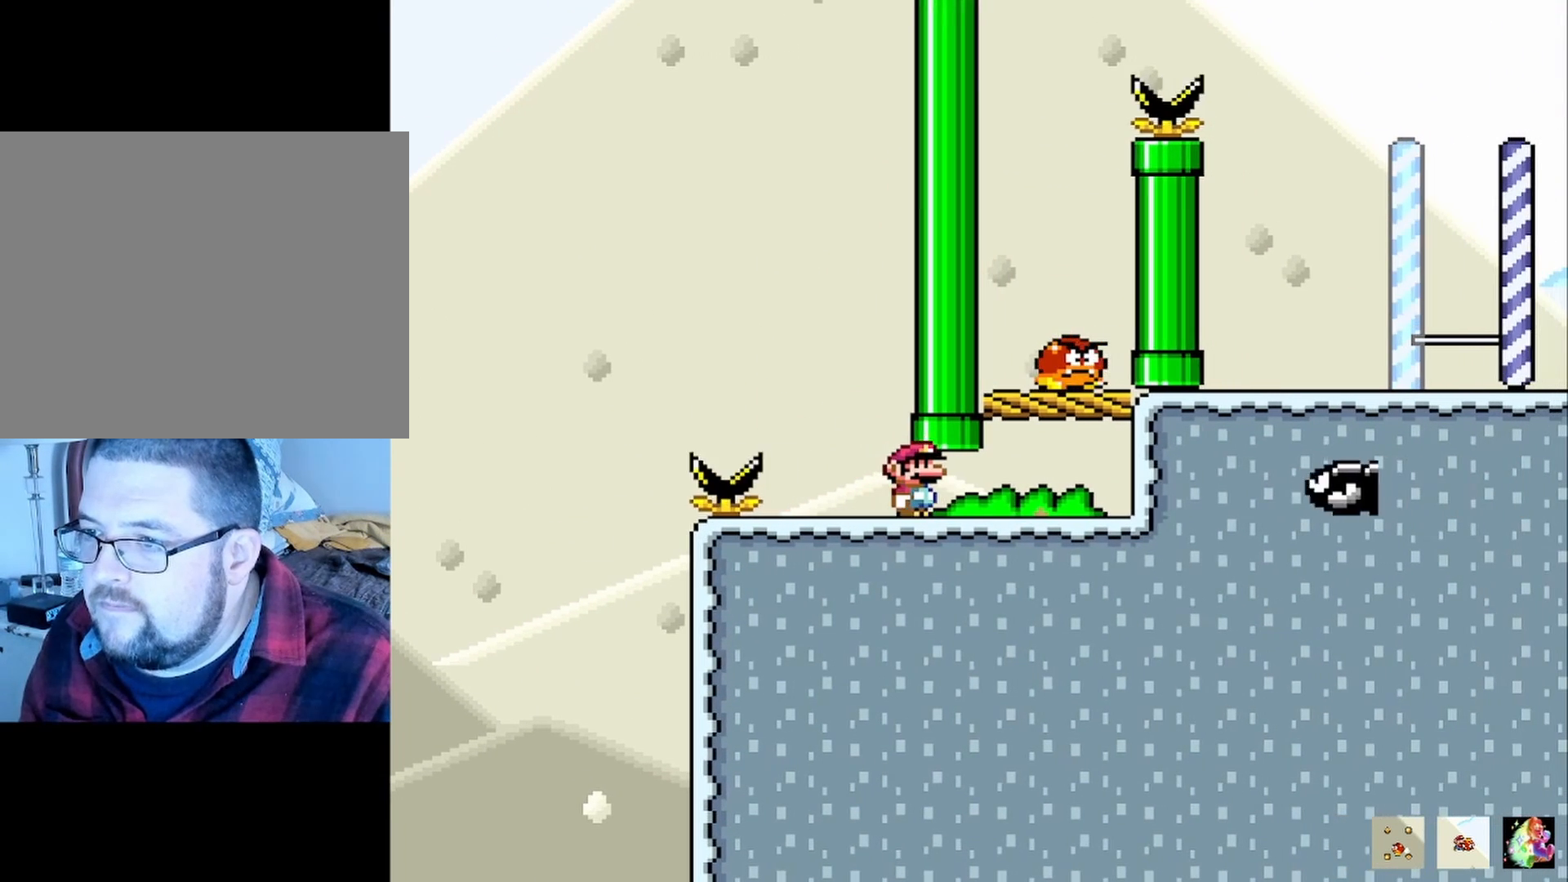
{"buttons": ["SQUARE"], "left_stick": "left", "events": [[67, "left_stick", "left"], [183, "left_stick", "center"], [467, "left_stick", "left"]]}
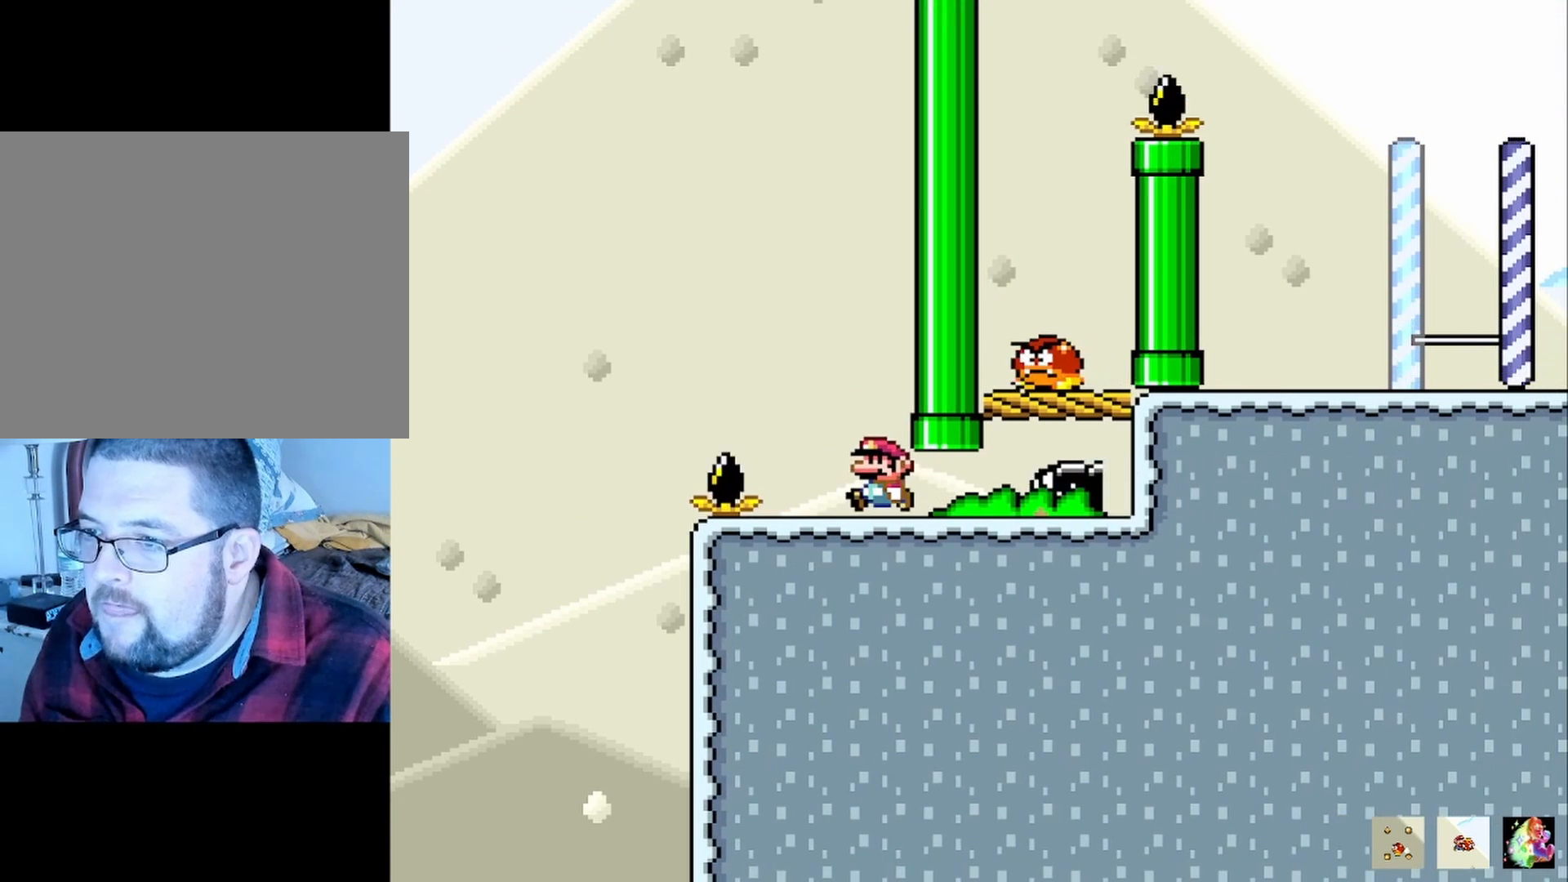
{"buttons": ["SQUARE"], "left_stick": "center", "events": [[33, "left_stick", "center"], [183, "CROSS", "down"], [367, "CROSS", "up"]]}
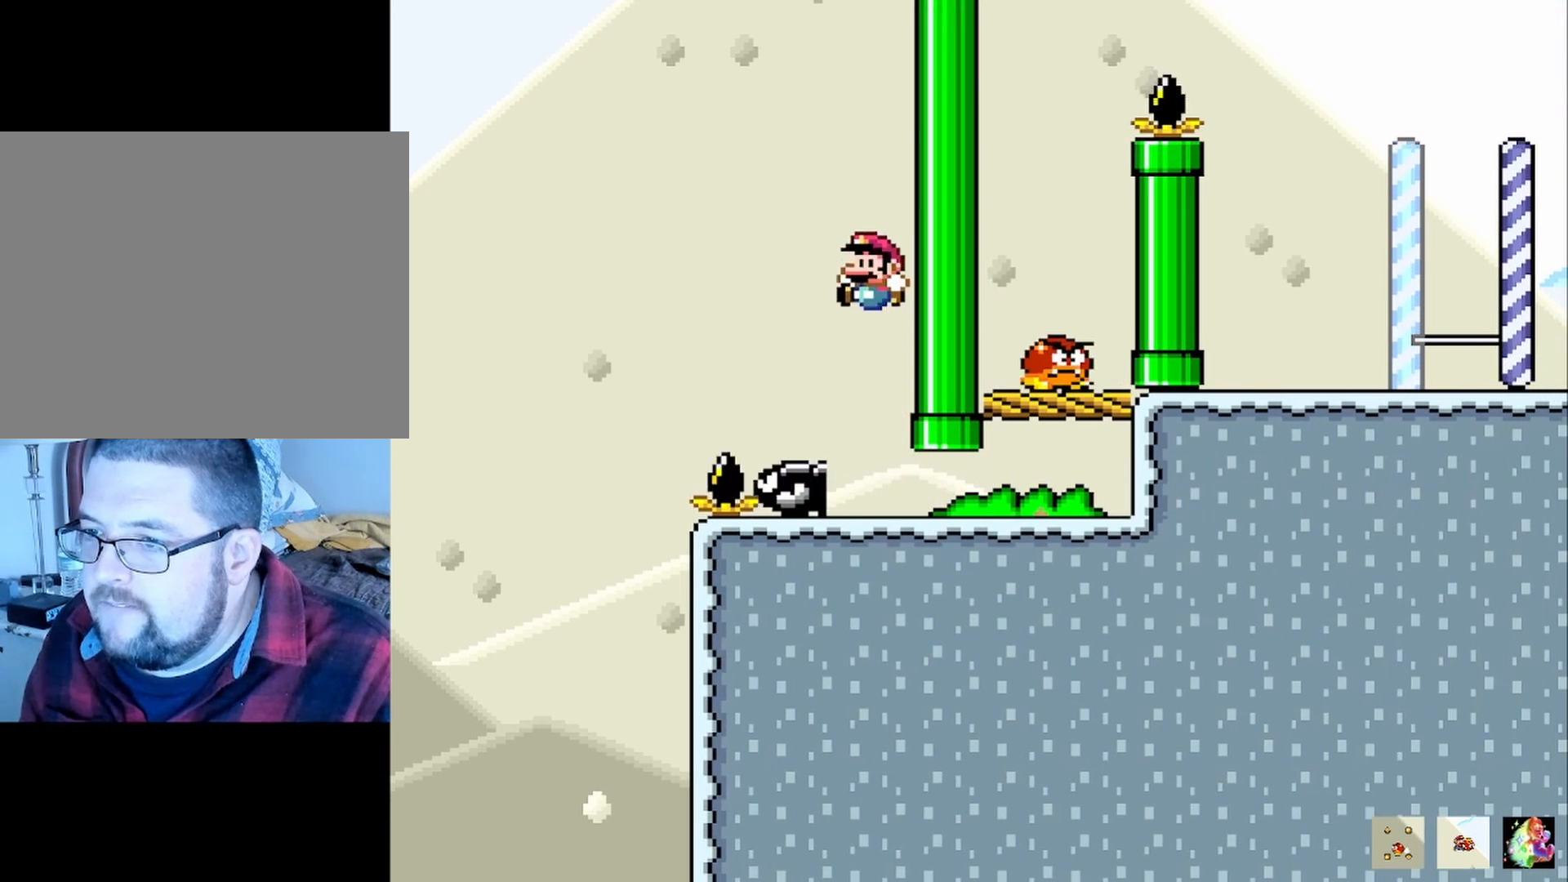
{"buttons": ["SQUARE"], "left_stick": "right", "events": [[167, "left_stick", "right"]]}
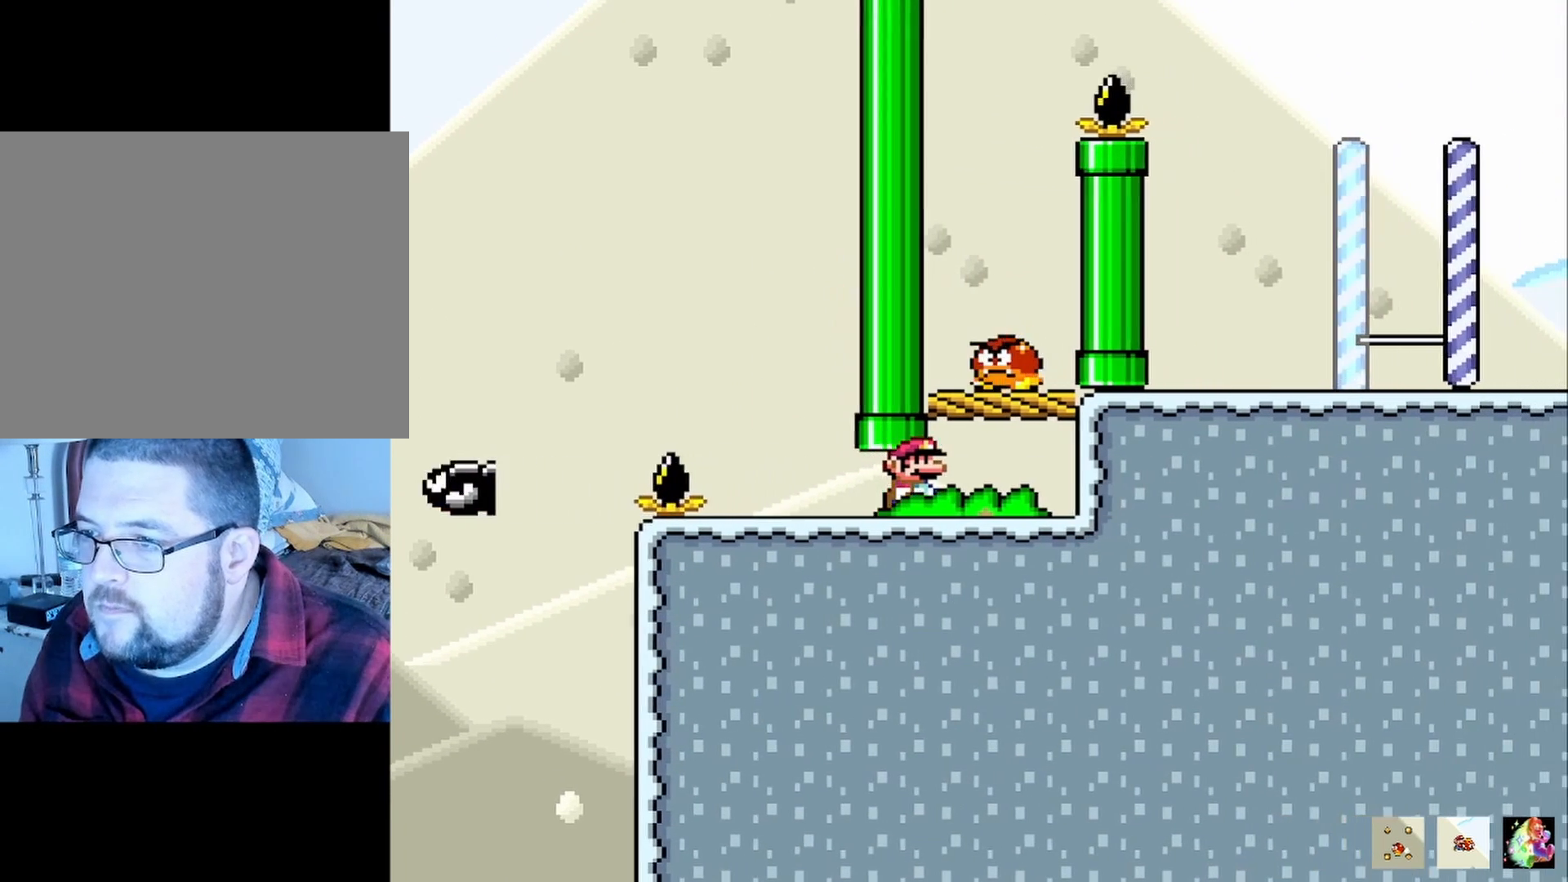
{"buttons": ["SQUARE"], "left_stick": "center", "events": [[317, "left_stick", "center"]]}
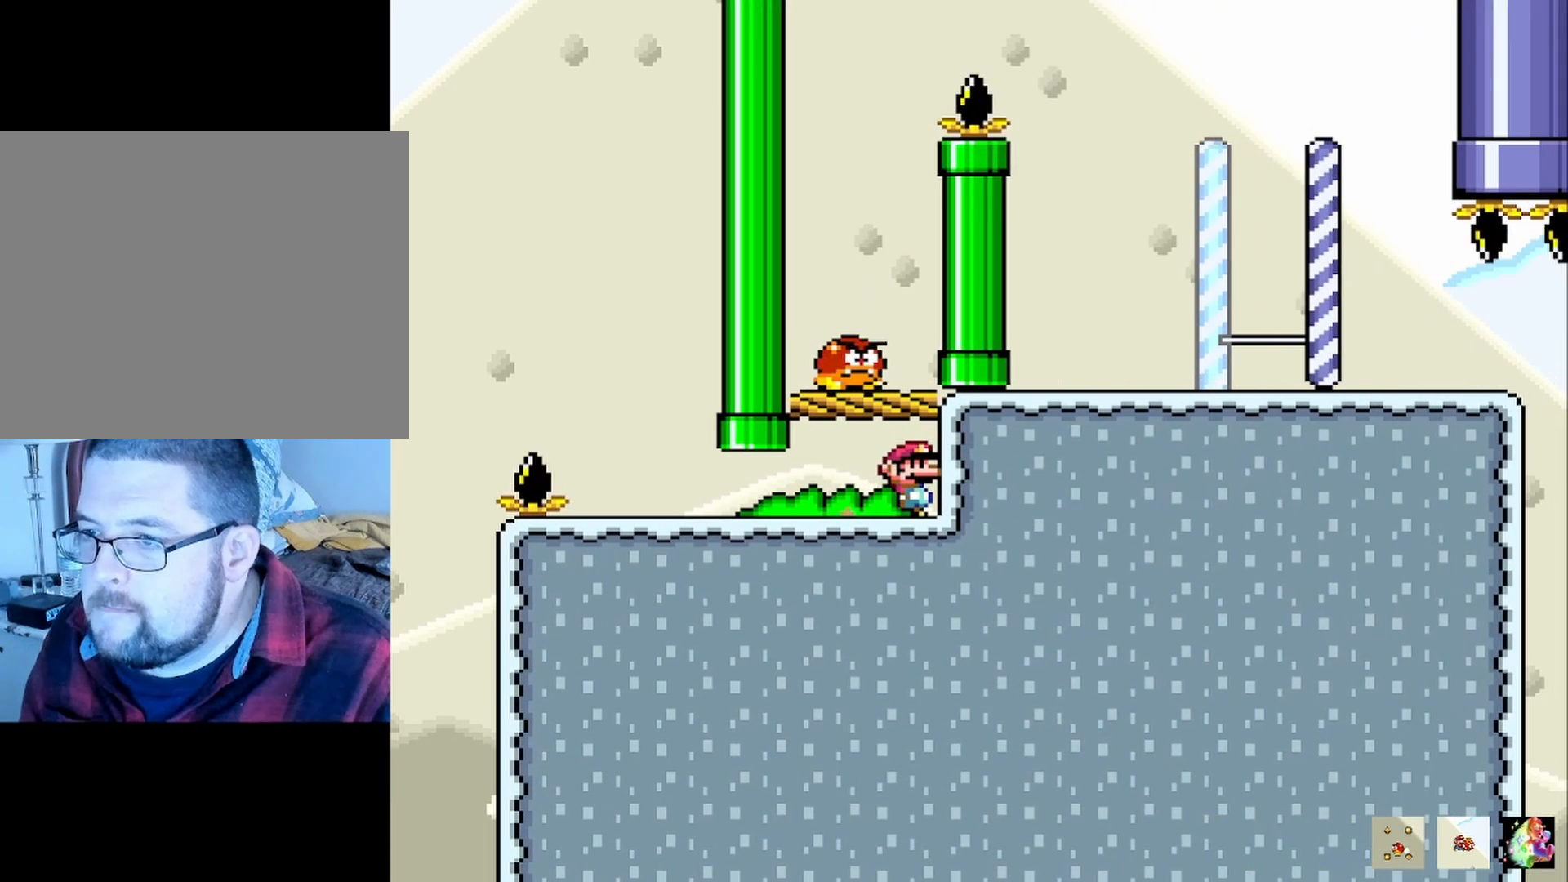
{"buttons": ["SQUARE"], "left_stick": "center", "events": []}